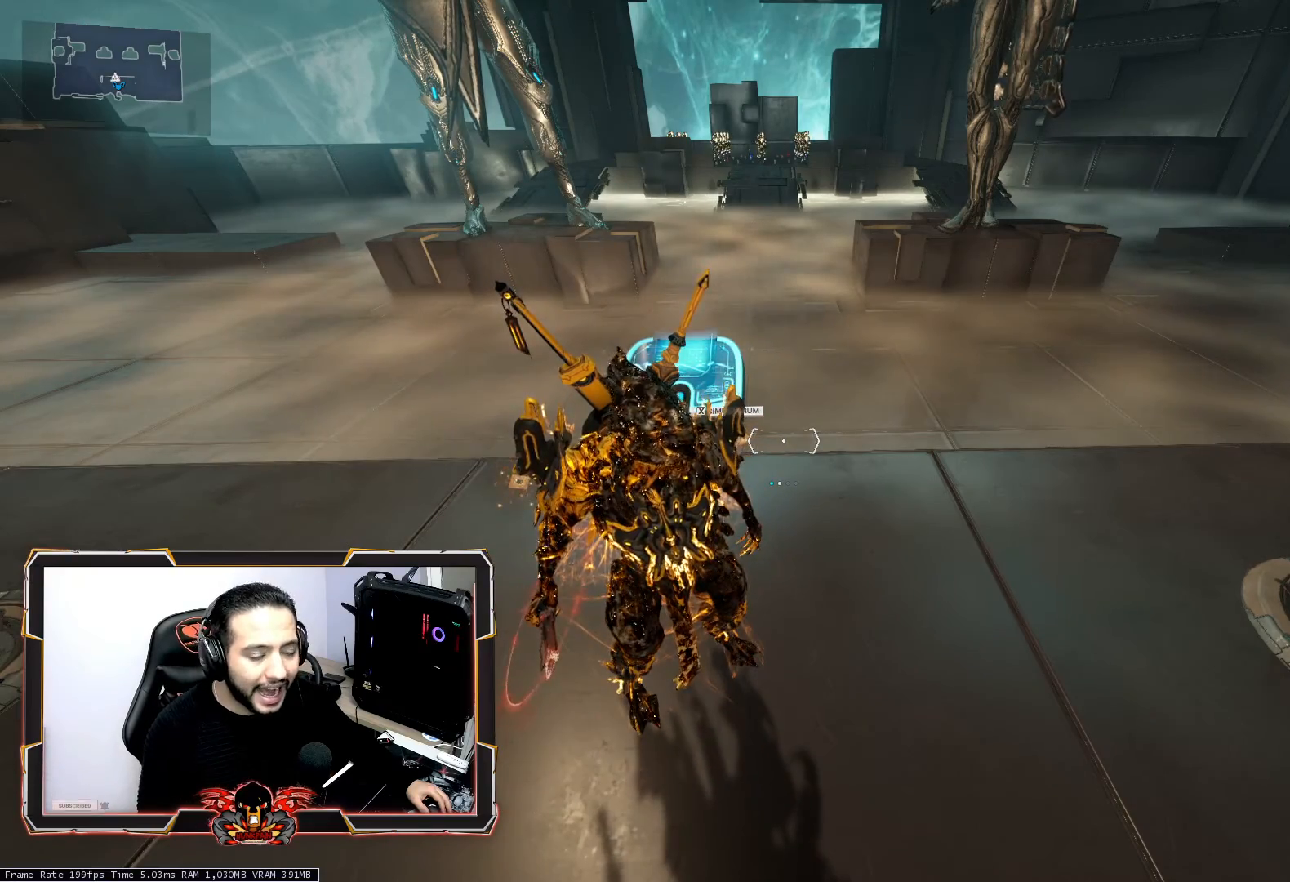
Gameplay with keyboard and mouse; each line is a JSON object with the keys and mouse buttons held at the frame after it. "events" lists presses ("down") and releases ("up") of "1", "2", "3", "4", "5", "a", "alt", "c", "caps_lock", "ctrl", "d", "e", "f", "g", "q", "r", "s", "shift", "space", "t", "tab", "v", "w", "x", "z", "mouse_left", "mouse_wheel" and "mouse_right" between this image and that frame as [ms after this image, input, new state], when the widget could be followed in between. "mouse_left", "mouse_wheel", "mouse_right" = the "left", "wheel", "right" buttons of the "mouse" list. No other keys are recorded. "wheel" means that the mouse wheel is clicked or scrolled. "mouse_move" is the direction in which the mouse moves at that frame (one of eight, or "still"), when it could be read.
{"keys": [], "mouse": [], "mouse_move": "still", "events": [[200, "mouse_wheel", "down"], [250, "mouse_wheel", "up"]]}
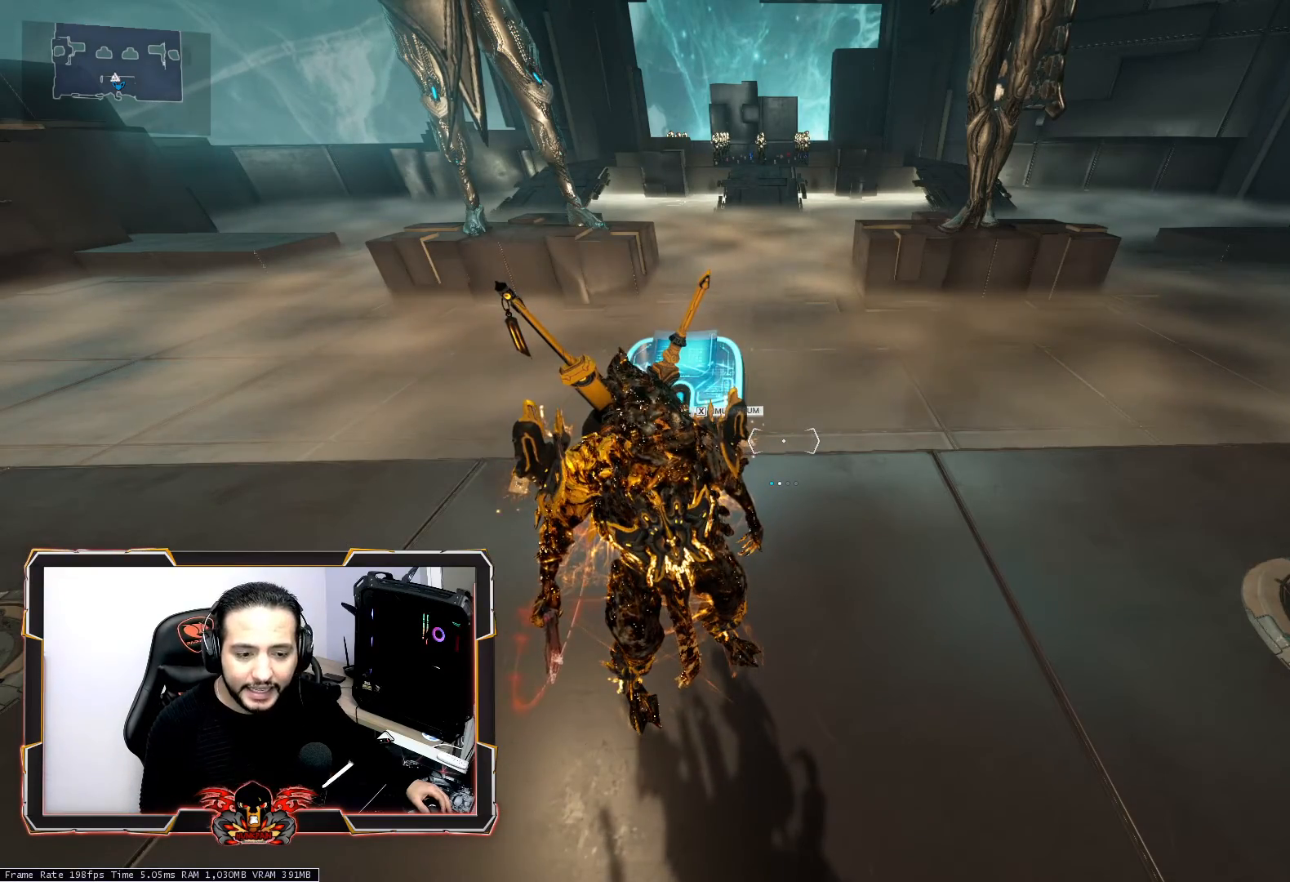
{"keys": [], "mouse": [], "mouse_move": "still", "events": []}
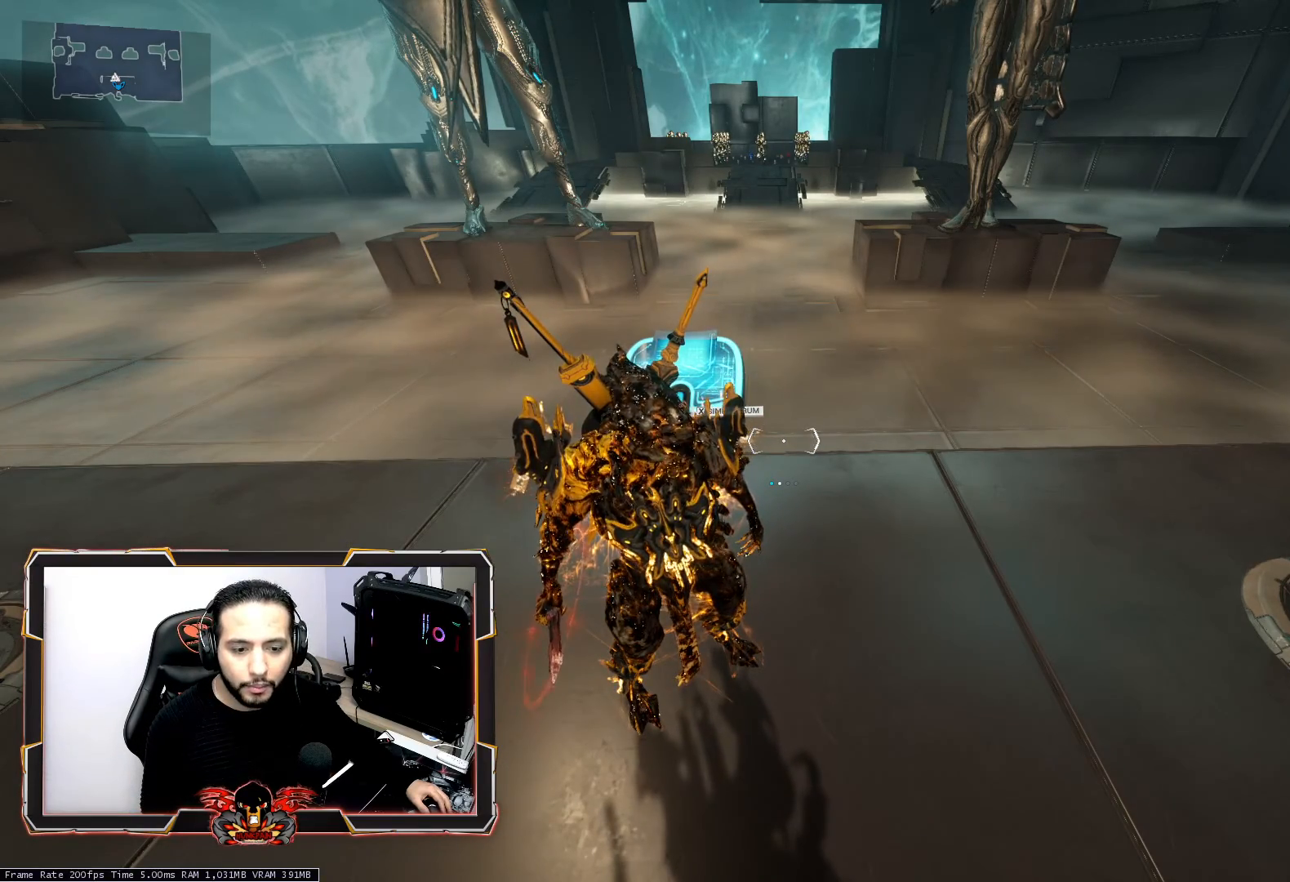
{"keys": [], "mouse": [], "mouse_move": "still", "events": [[150, "mouse_wheel", "down"], [333, "mouse_wheel", "up"]]}
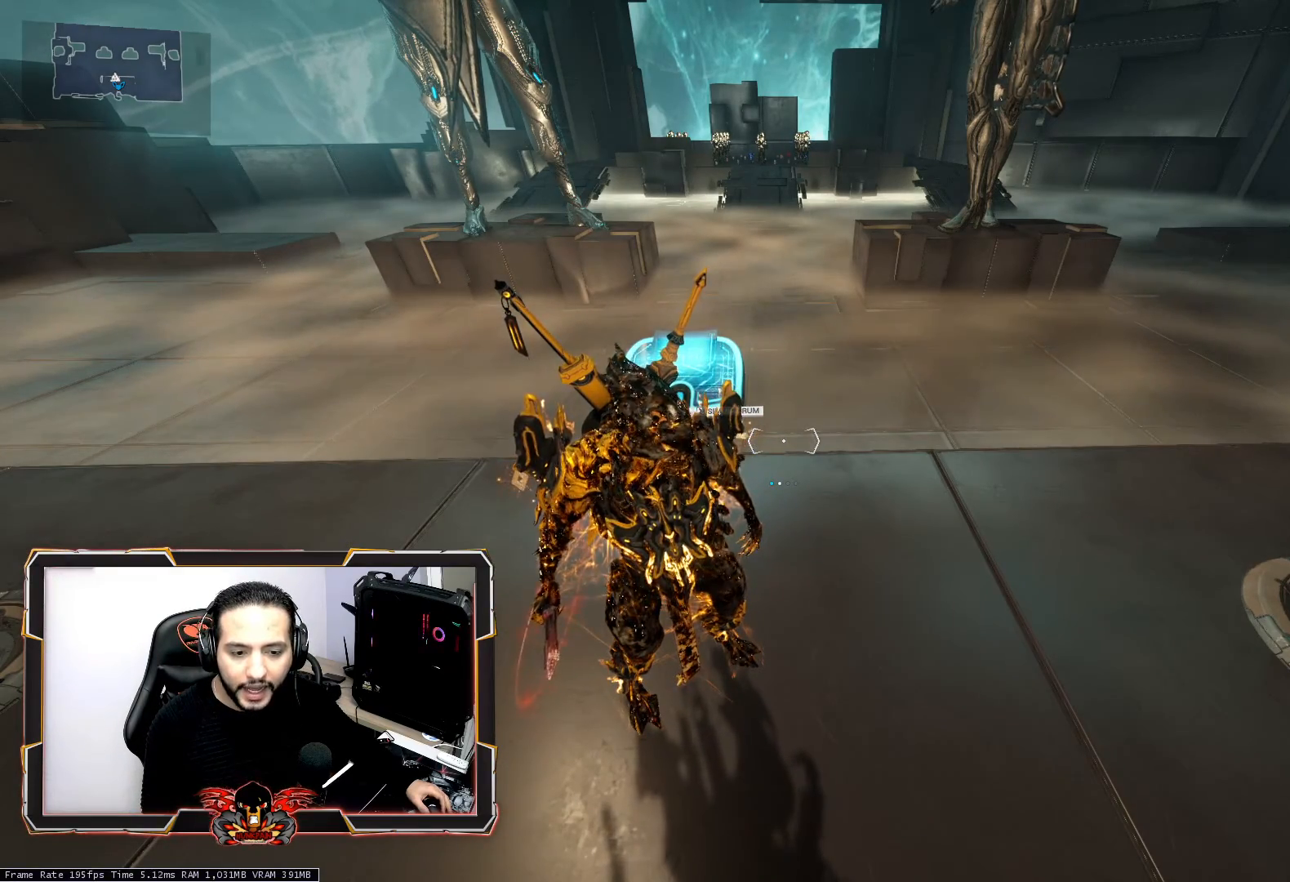
{"keys": [], "mouse": [], "mouse_move": "still", "events": [[250, "mouse_wheel", "down"], [450, "mouse_wheel", "up"]]}
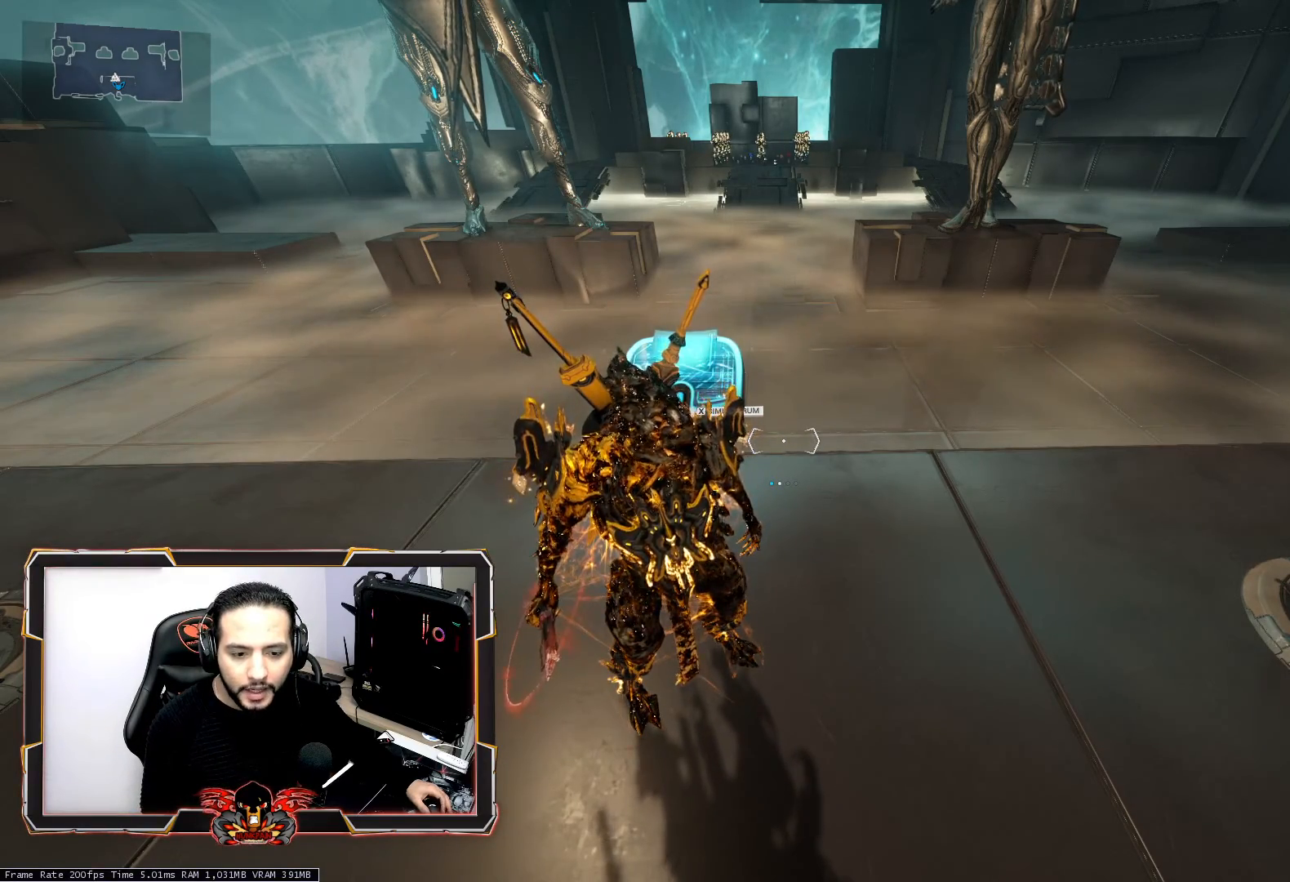
{"keys": [], "mouse": [], "mouse_move": "still", "events": [[183, "mouse_wheel", "down"], [317, "mouse_wheel", "up"]]}
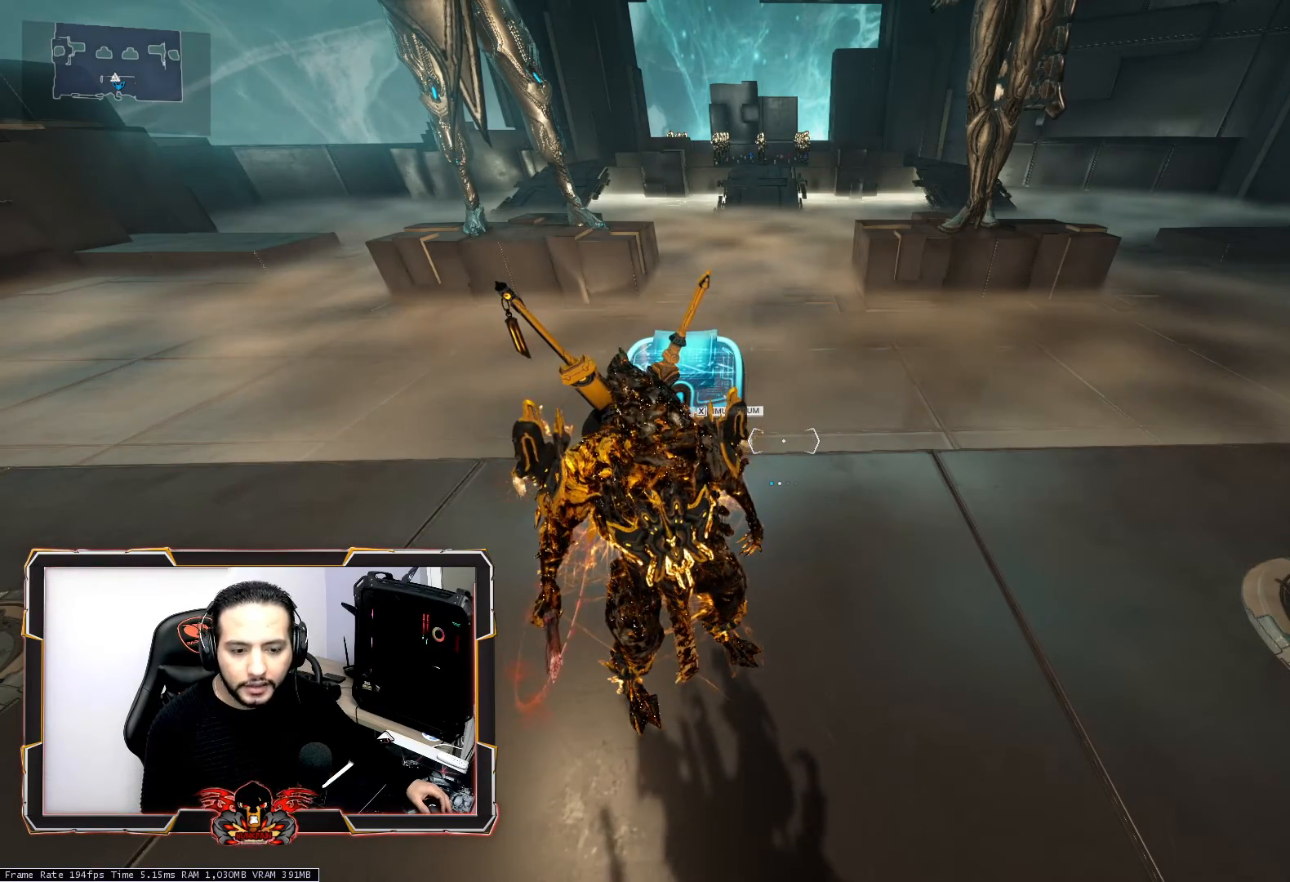
{"keys": [], "mouse": ["wheel"], "mouse_move": "still", "events": [[50, "mouse_wheel", "down"], [200, "mouse_wheel", "up"], [483, "mouse_wheel", "down"]]}
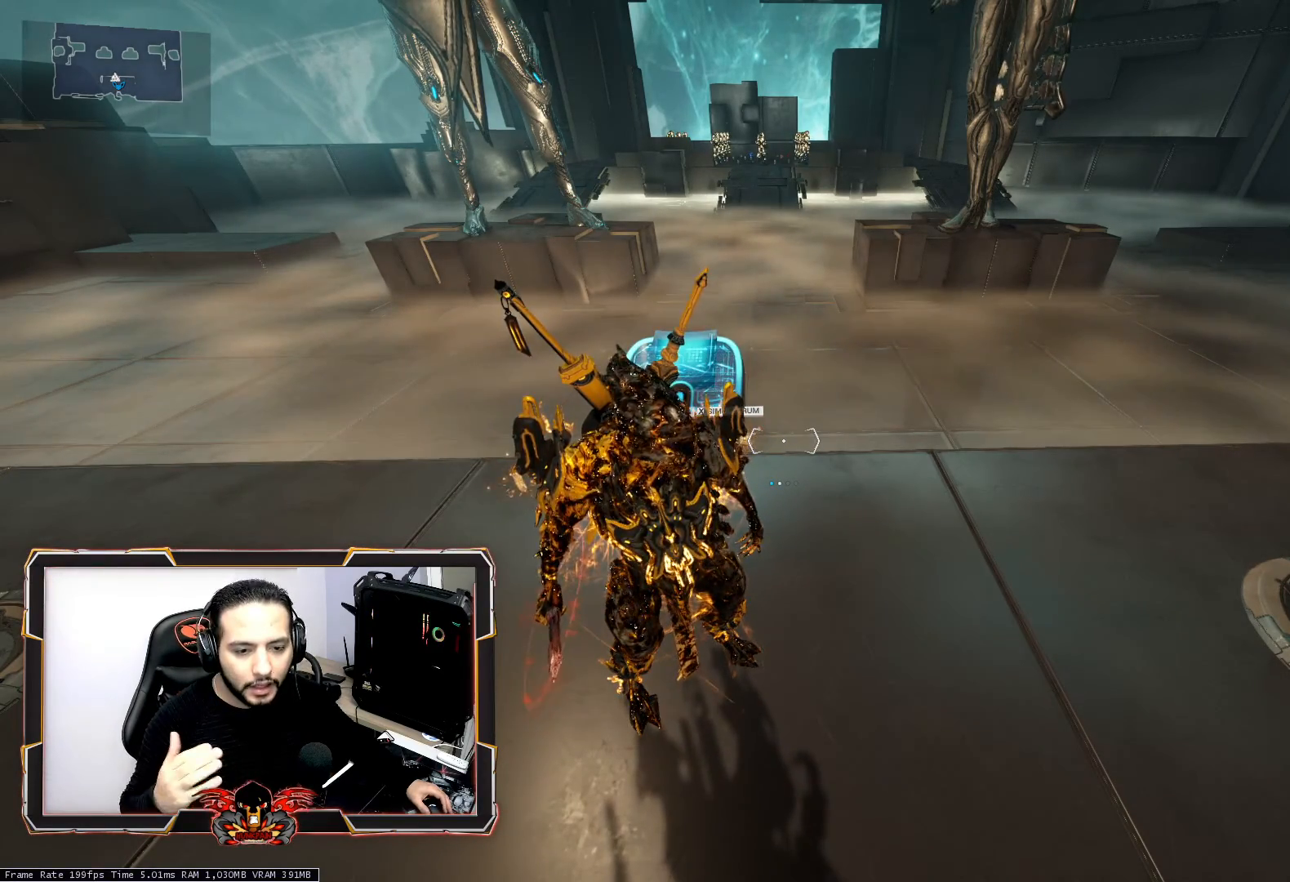
{"keys": [], "mouse": [], "mouse_move": "still", "events": [[67, "mouse_wheel", "up"]]}